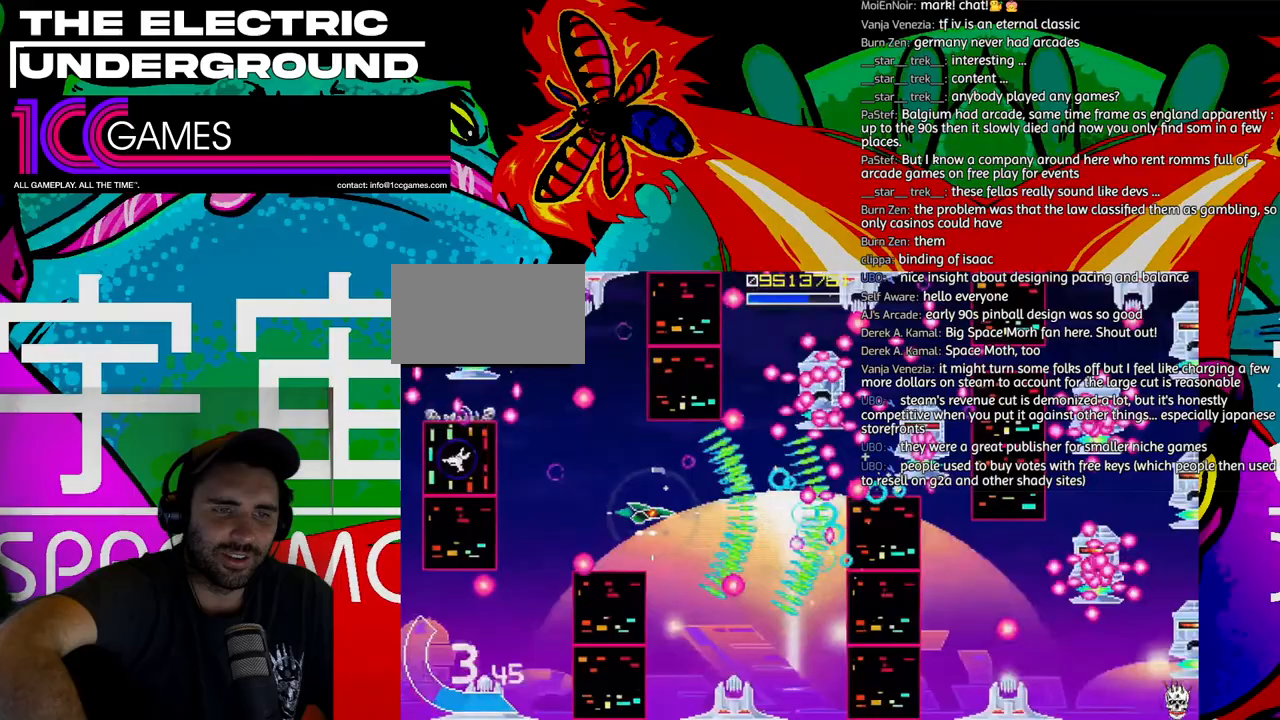
Gameplay with a controller (arcade stick); each line is a JSON object with the inputs held at the frame after it (dt_ms = milliseconds from this image to that frame). "events" lists button and stick changes between this image and that frame as [ms after this image, input, new state], when the widget could be followed in between. Not read: L3 R3 other_buttons.
{"dt_ms": 500, "buttons": ["TRIANGLE"], "left_stick": "center", "events": [[433, "left_stick", "left"], [500, "left_stick", "center"]]}
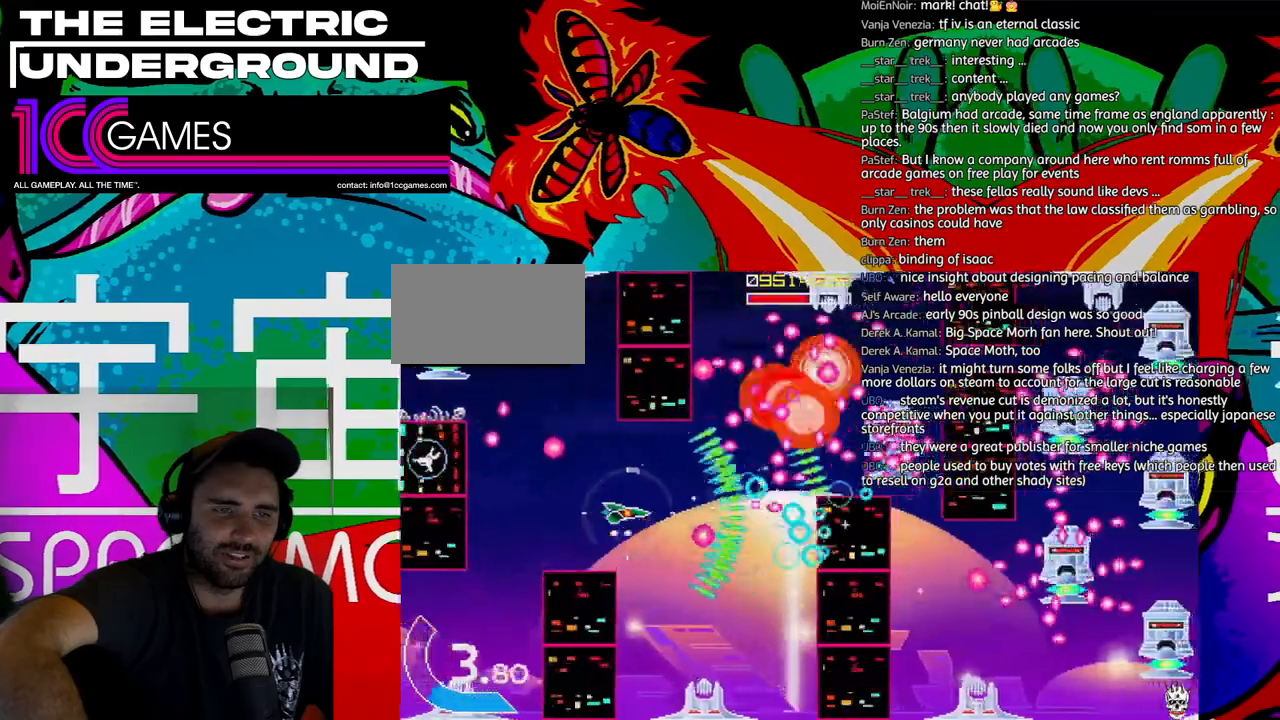
{"dt_ms": 500, "buttons": ["TRIANGLE"], "left_stick": "up-left", "events": [[133, "left_stick", "left"], [200, "left_stick", "center"], [467, "left_stick", "up-left"]]}
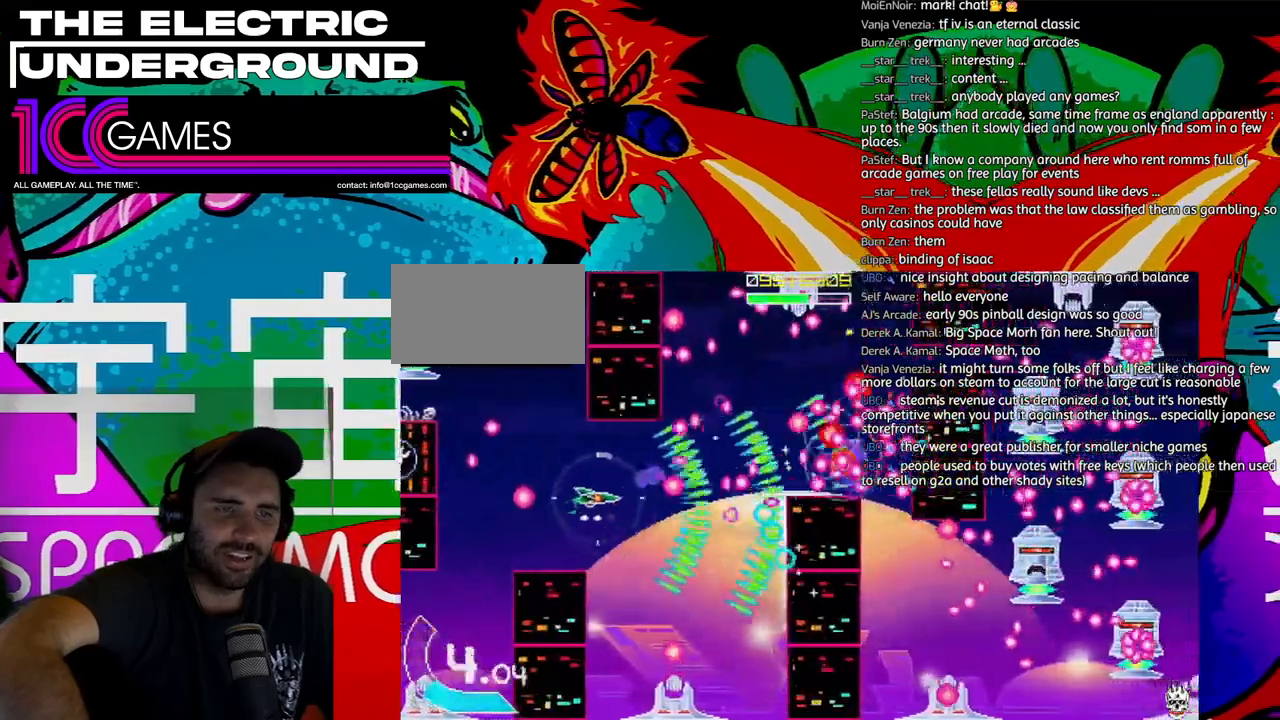
{"dt_ms": 500, "buttons": ["TRIANGLE"], "left_stick": "center", "events": [[67, "left_stick", "center"], [167, "left_stick", "left"], [233, "left_stick", "down"], [333, "left_stick", "center"]]}
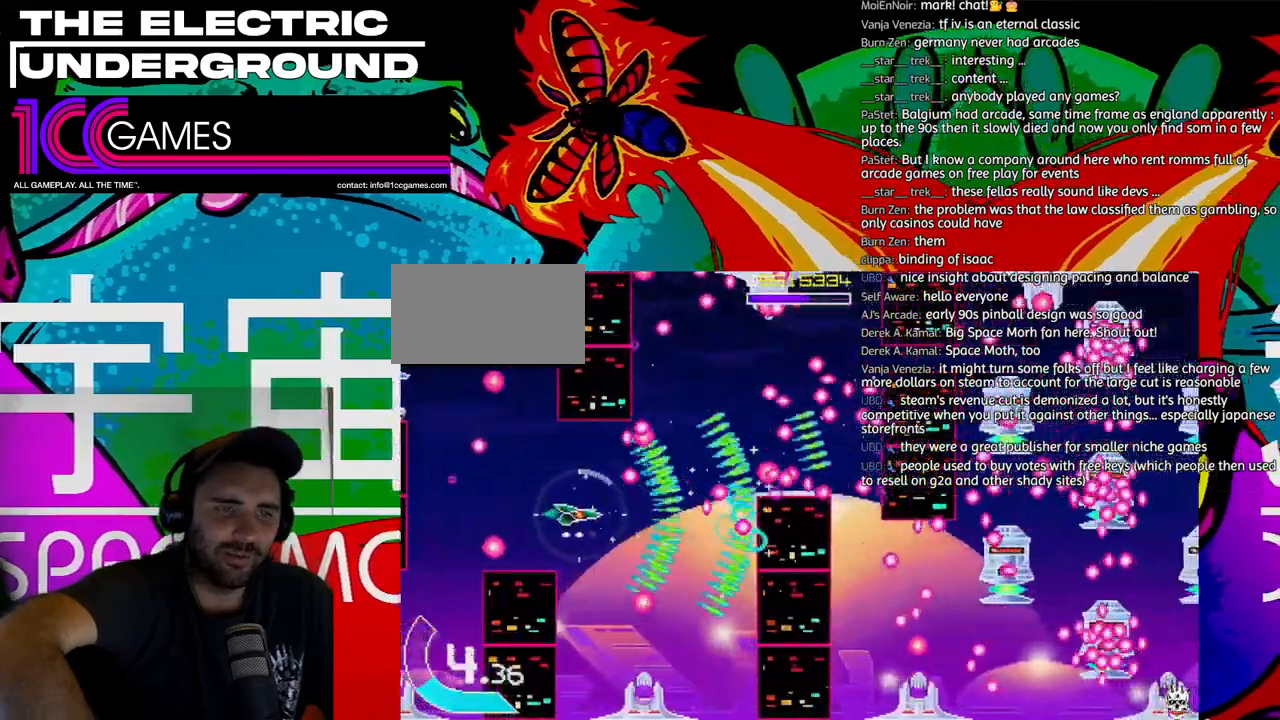
{"dt_ms": 500, "buttons": ["TRIANGLE"], "left_stick": "up"}
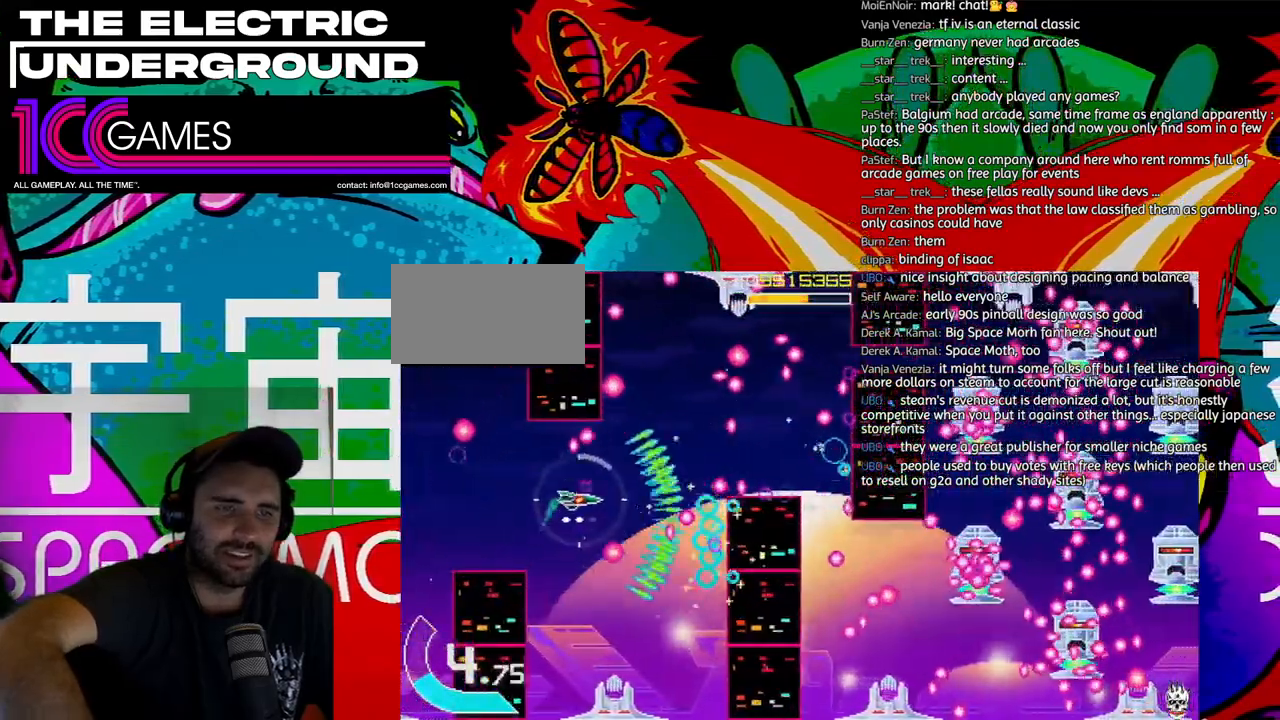
{"dt_ms": 500, "buttons": ["TRIANGLE"], "left_stick": "center", "events": [[33, "left_stick", "up-right"], [200, "left_stick", "right"], [300, "left_stick", "center"], [367, "left_stick", "left"], [433, "left_stick", "center"]]}
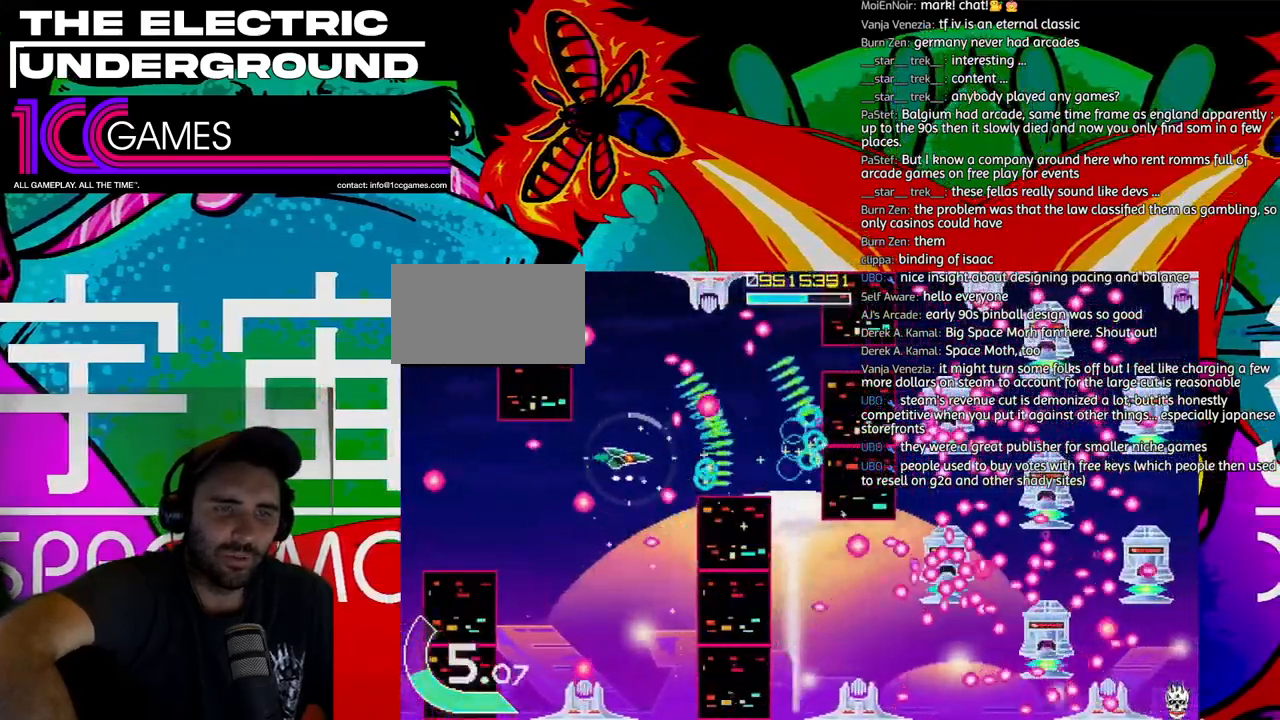
{"dt_ms": 500, "buttons": ["TRIANGLE"], "left_stick": "center", "events": [[167, "left_stick", "left"], [267, "left_stick", "center"]]}
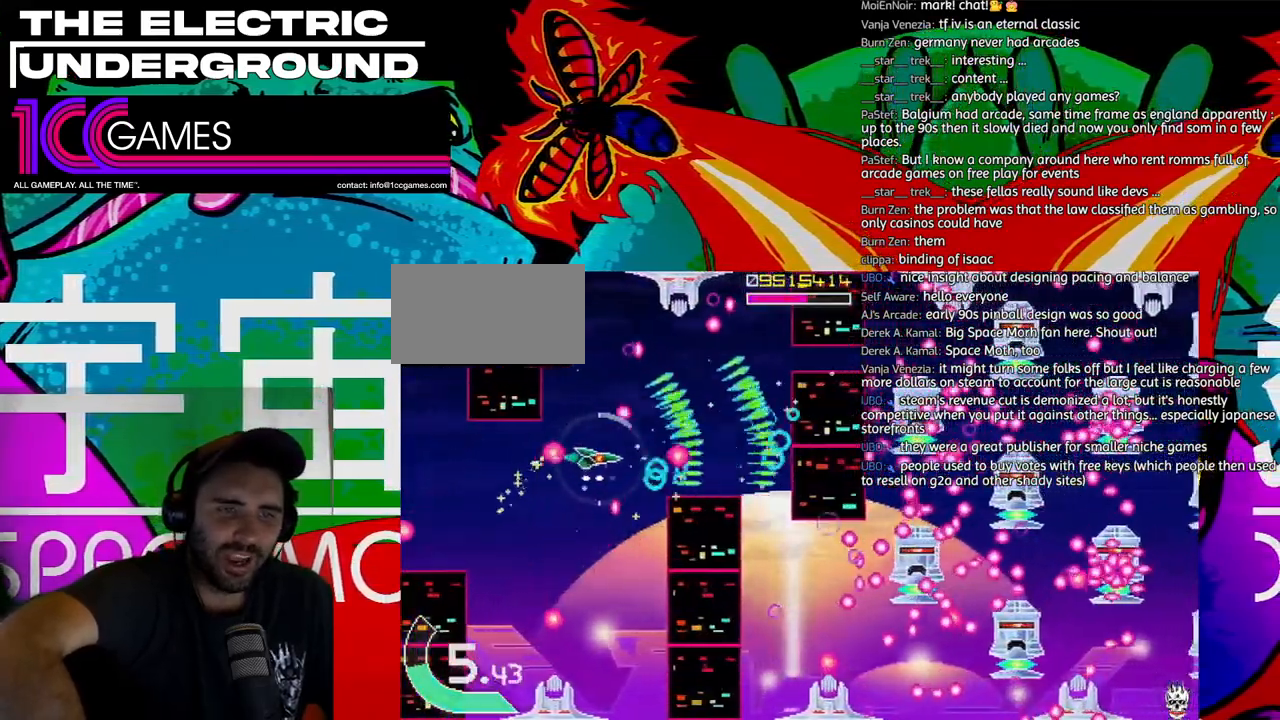
{"dt_ms": 500, "buttons": ["TRIANGLE"], "left_stick": "right", "events": [[333, "left_stick", "up-right"], [500, "left_stick", "right"]]}
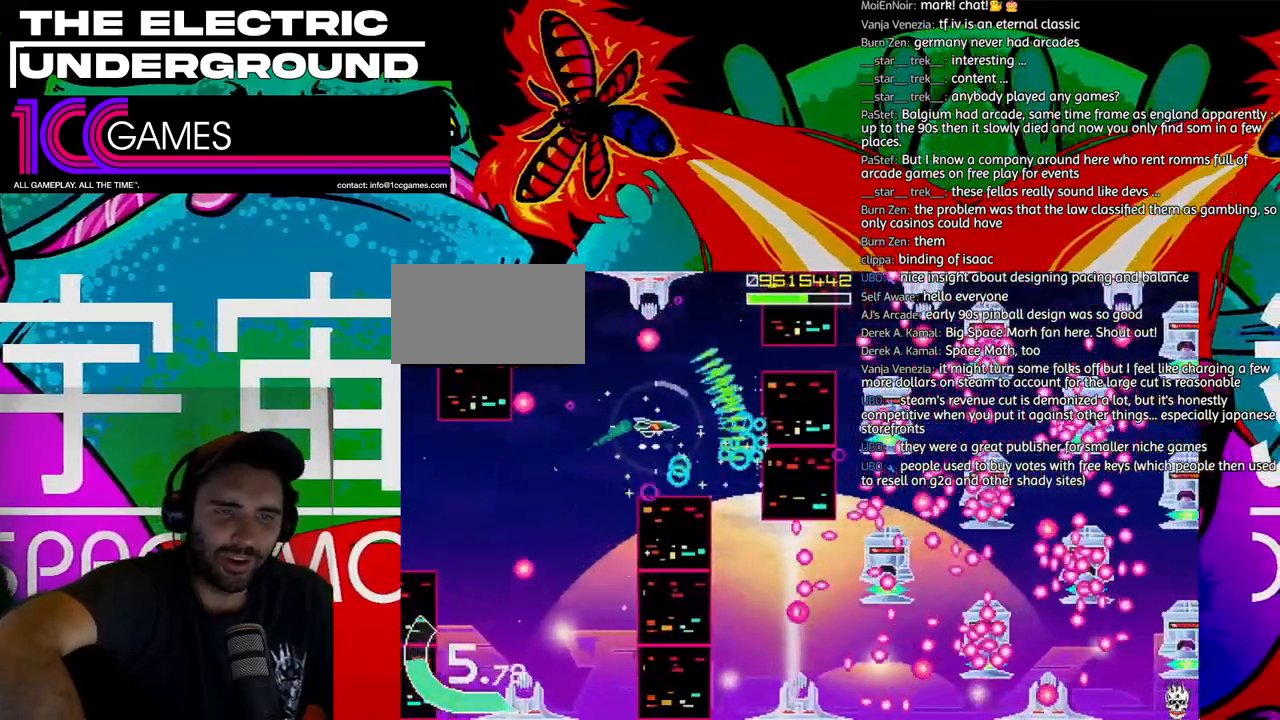
{"dt_ms": 500, "buttons": ["TRIANGLE"], "left_stick": "center", "events": [[267, "left_stick", "center"], [367, "left_stick", "down"], [500, "left_stick", "center"]]}
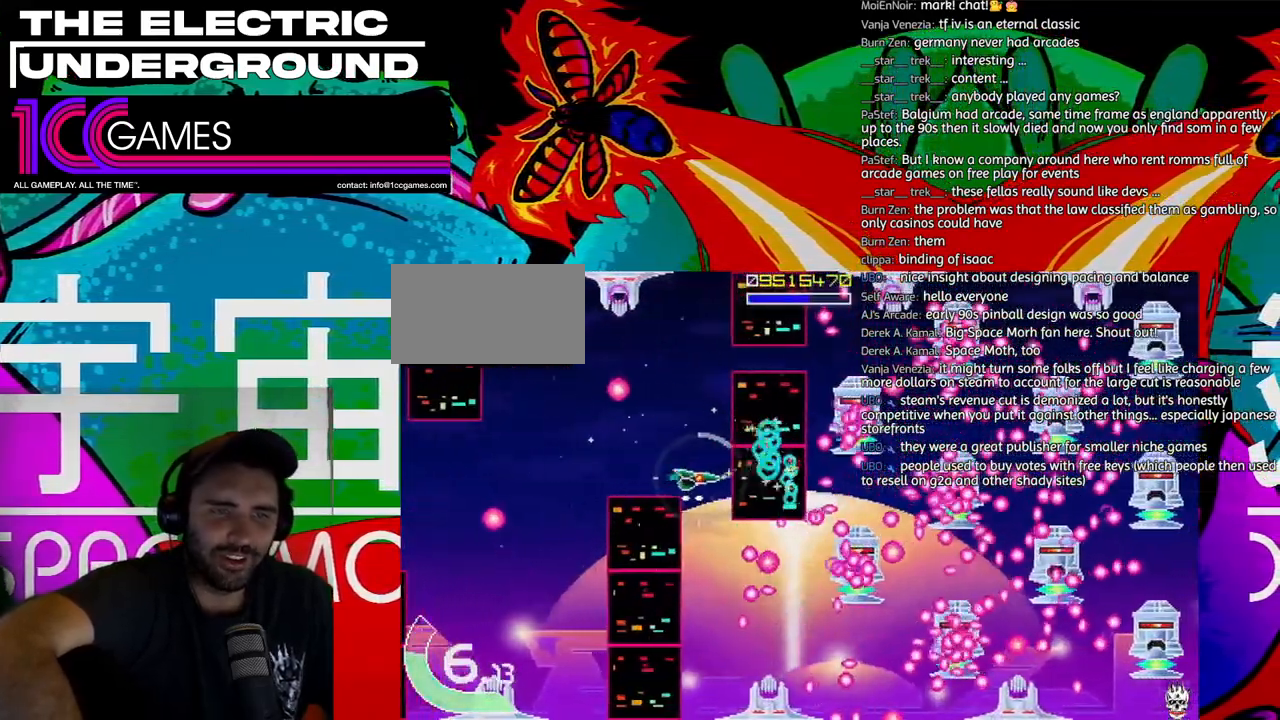
{"dt_ms": 500, "buttons": ["TRIANGLE"], "left_stick": "down", "events": [[300, "left_stick", "down"]]}
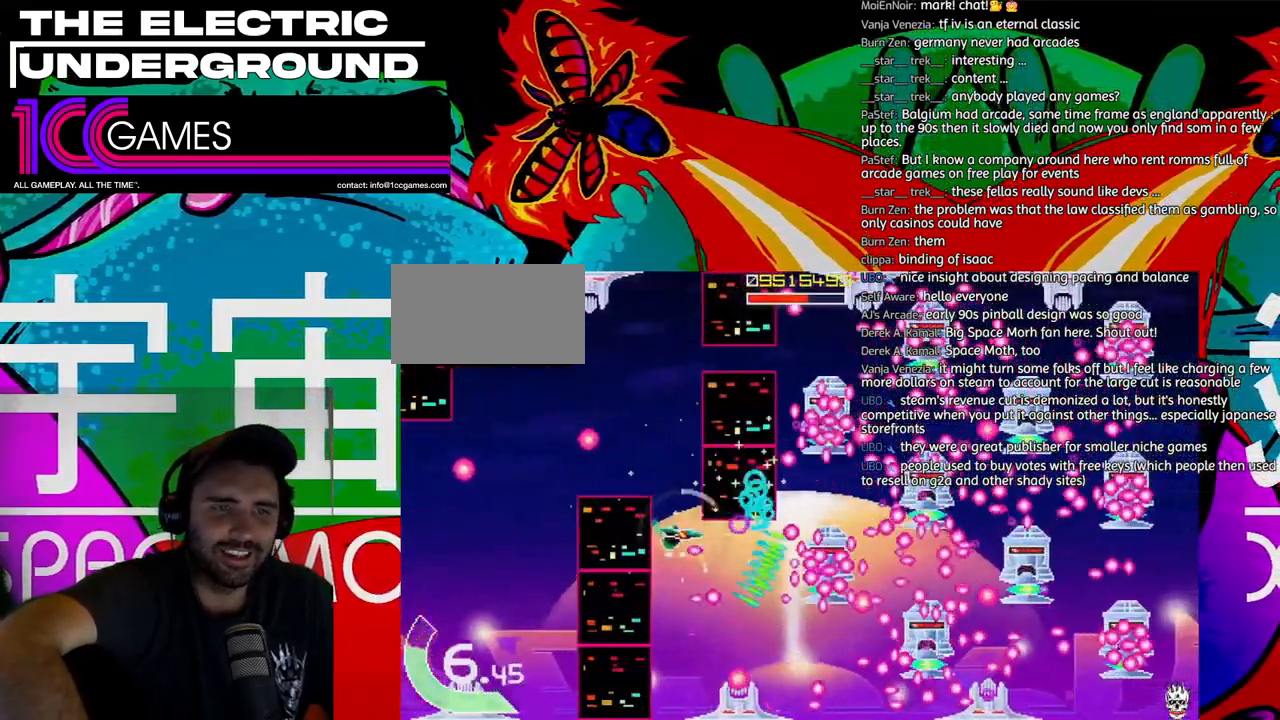
{"dt_ms": 500, "buttons": ["TRIANGLE"], "left_stick": "down-right", "events": [[100, "left_stick", "center"], [133, "CROSS", "down"], [300, "CROSS", "up"], [400, "left_stick", "down-right"]]}
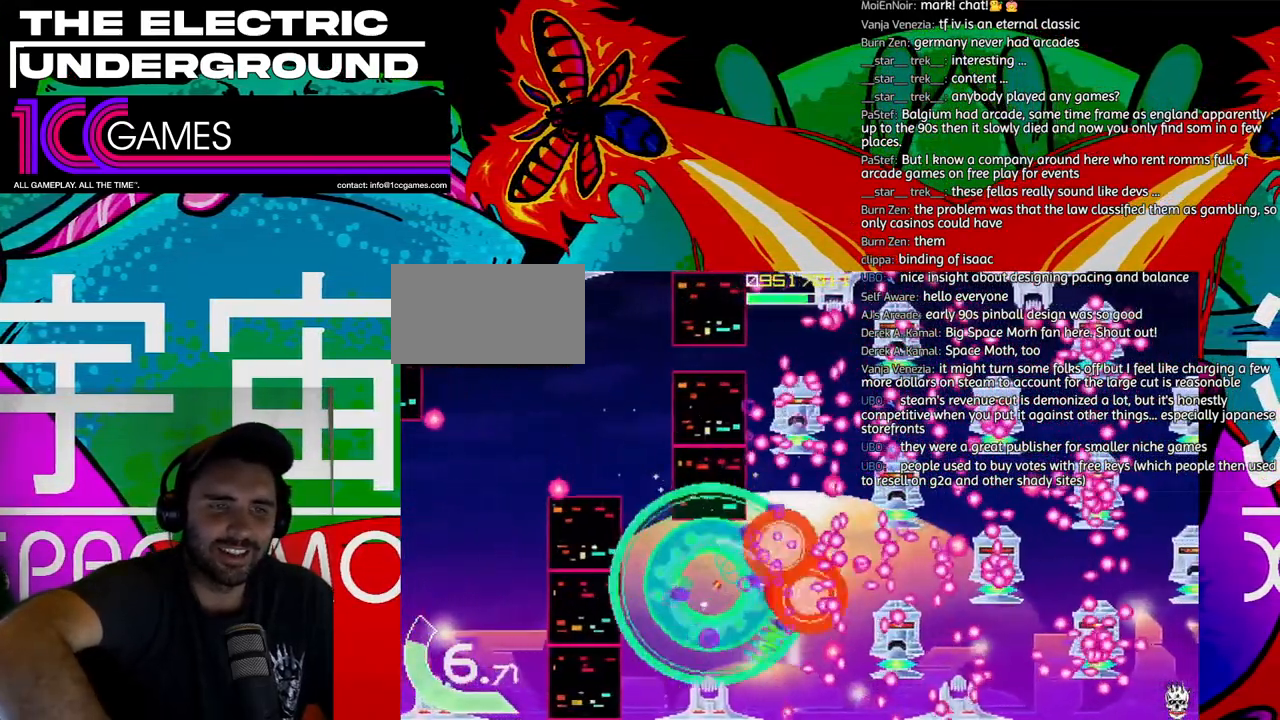
{"dt_ms": 500, "buttons": ["TRIANGLE"], "left_stick": "up", "events": [[200, "left_stick", "down"], [400, "left_stick", "left"], [500, "left_stick", "up"]]}
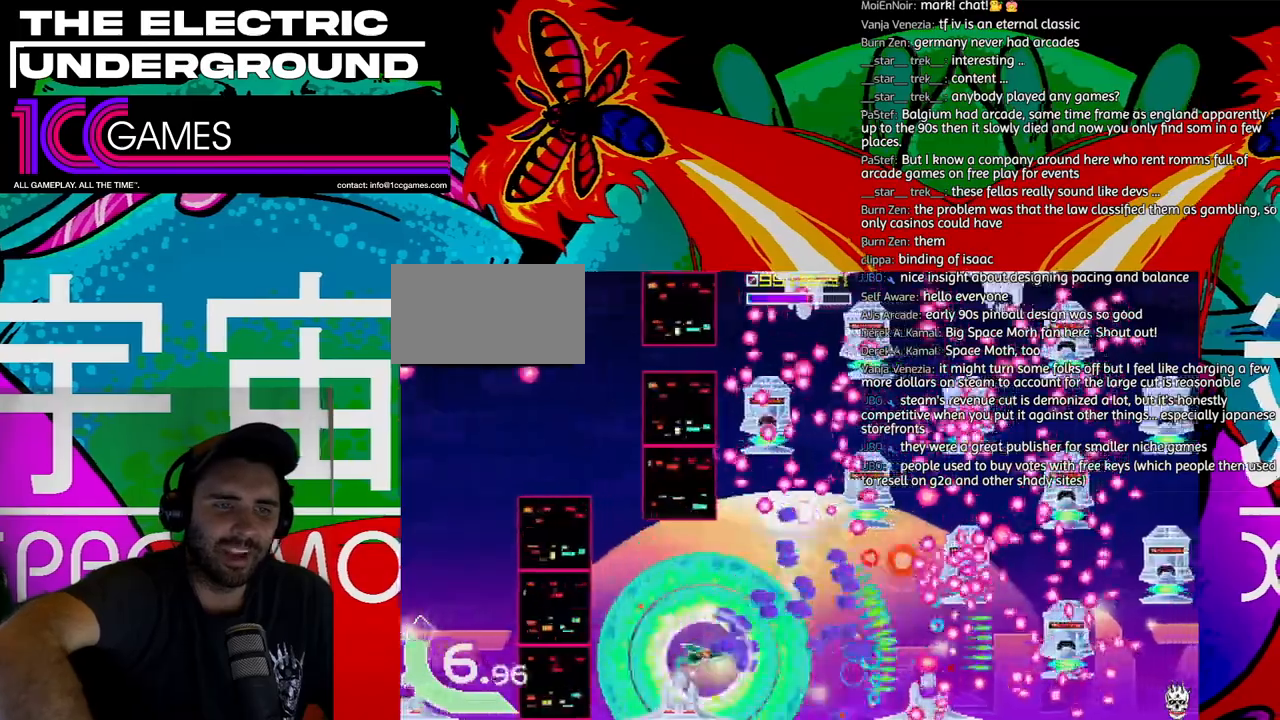
{"dt_ms": 1000, "buttons": ["TRIANGLE"], "left_stick": "down"}
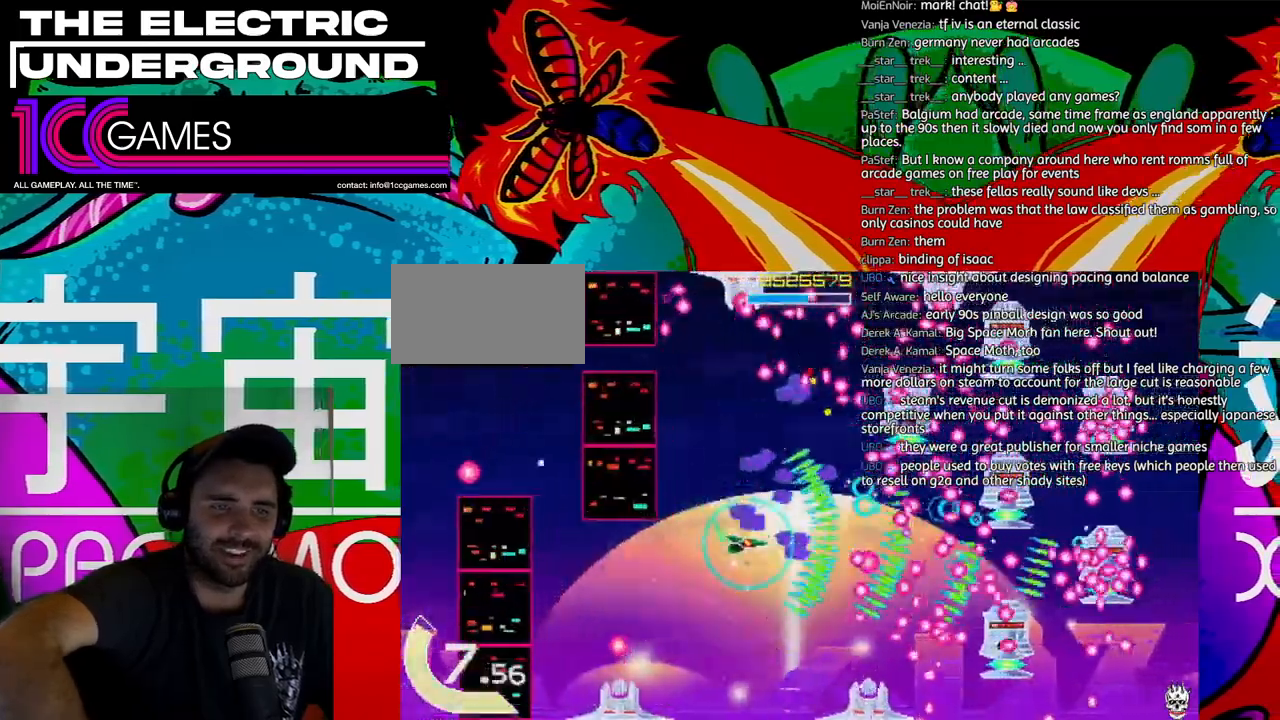
{"dt_ms": 500, "buttons": ["TRIANGLE"], "left_stick": "center", "events": [[467, "left_stick", "center"]]}
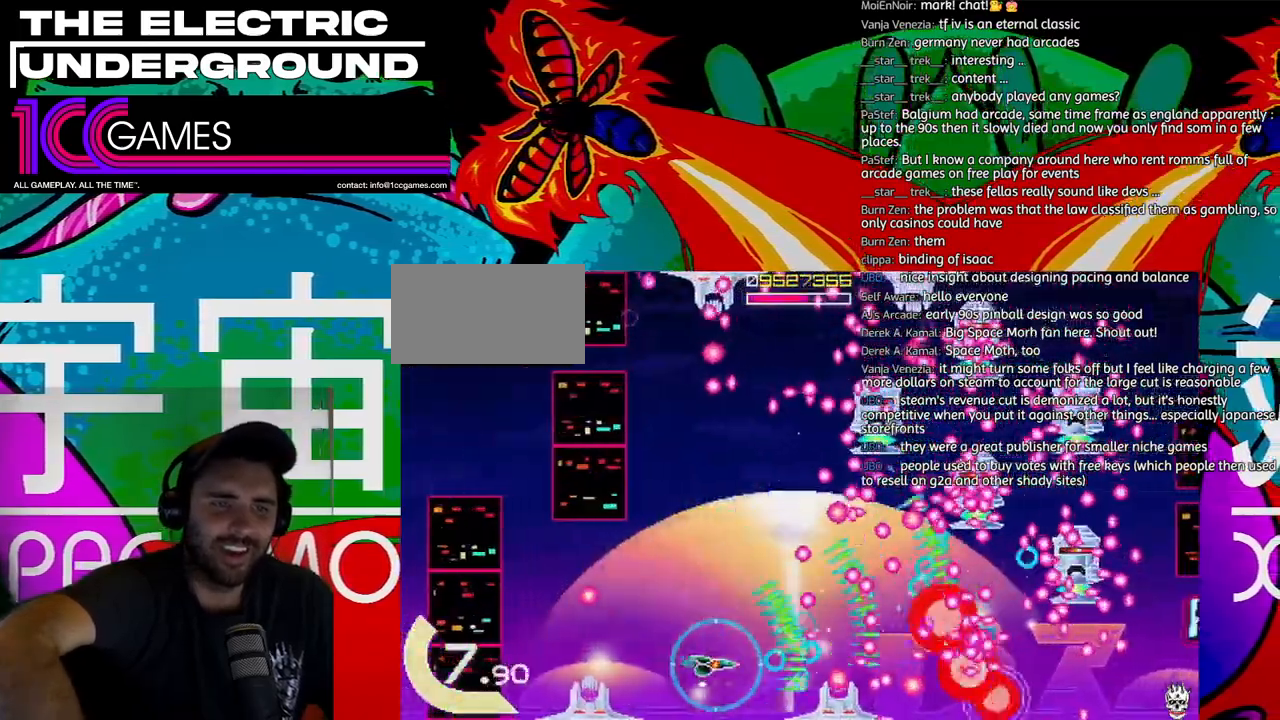
{"dt_ms": 500, "buttons": ["TRIANGLE"], "left_stick": "center", "events": [[133, "left_stick", "left"], [200, "CIRCLE", "down"], [200, "left_stick", "center"], [367, "CIRCLE", "up"], [367, "left_stick", "left"], [433, "left_stick", "center"]]}
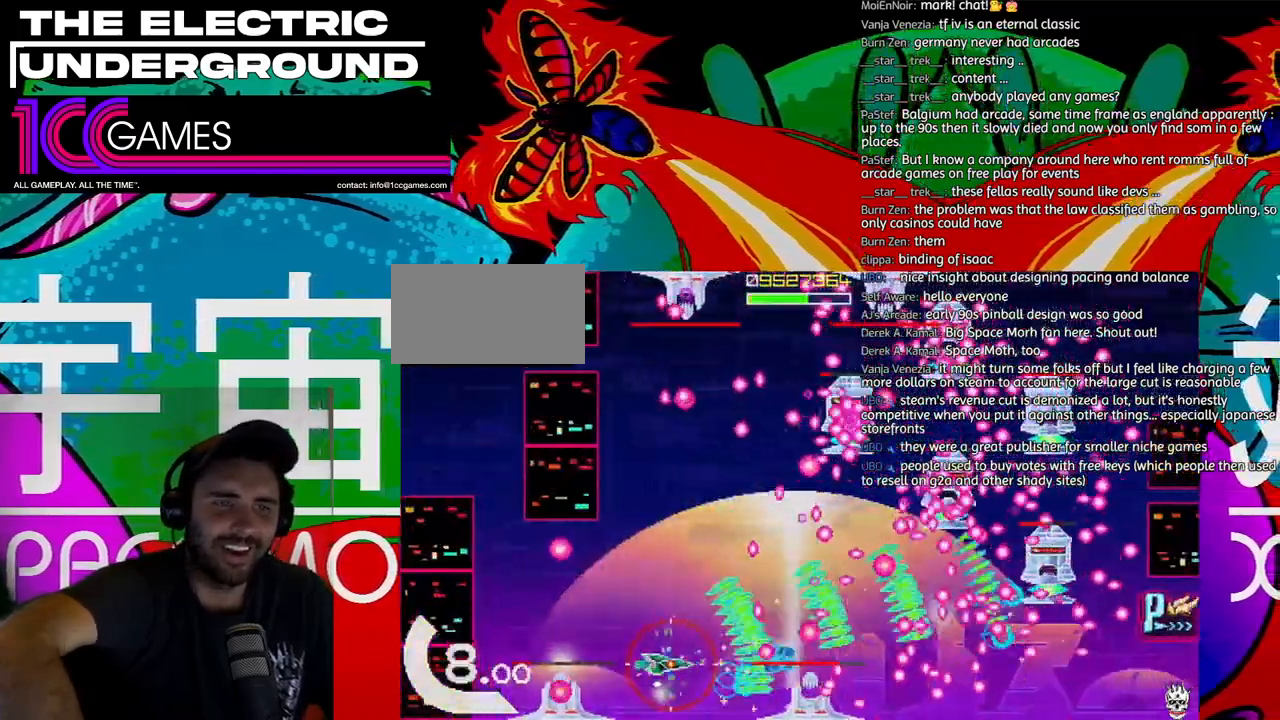
{"dt_ms": 1000, "buttons": ["SQUARE", "TRIANGLE"], "left_stick": "left"}